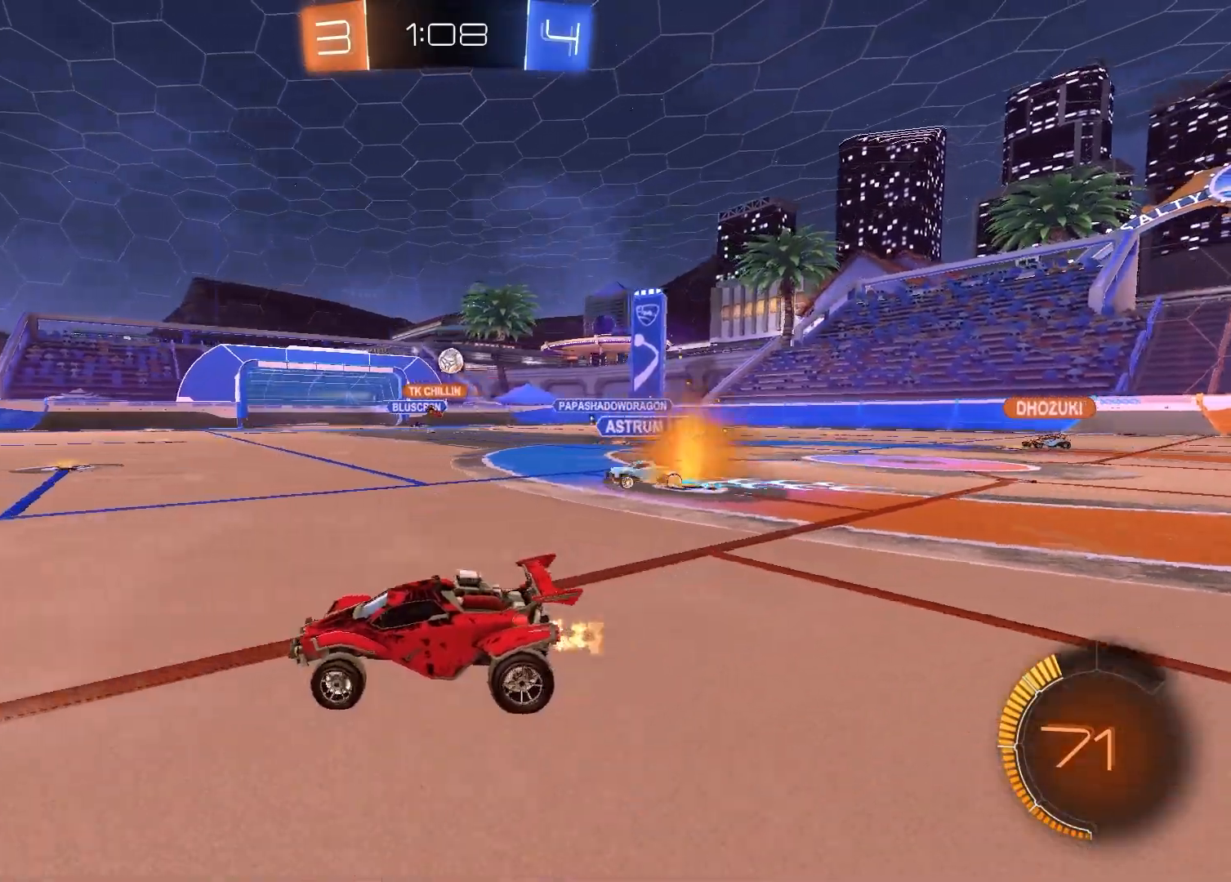
Gameplay with a controller (PlayStation layout); each line is a JSON object with the inputs held at the frame after it. "events" lists button and stick changes between this image and that frame as [ms after this image, input, new state], when the widget could be followed in between.
{"buttons": ["L2"], "left_stick": "center", "right_stick": "center", "events": [[367, "left_stick", "center"], [417, "L2", "down"]]}
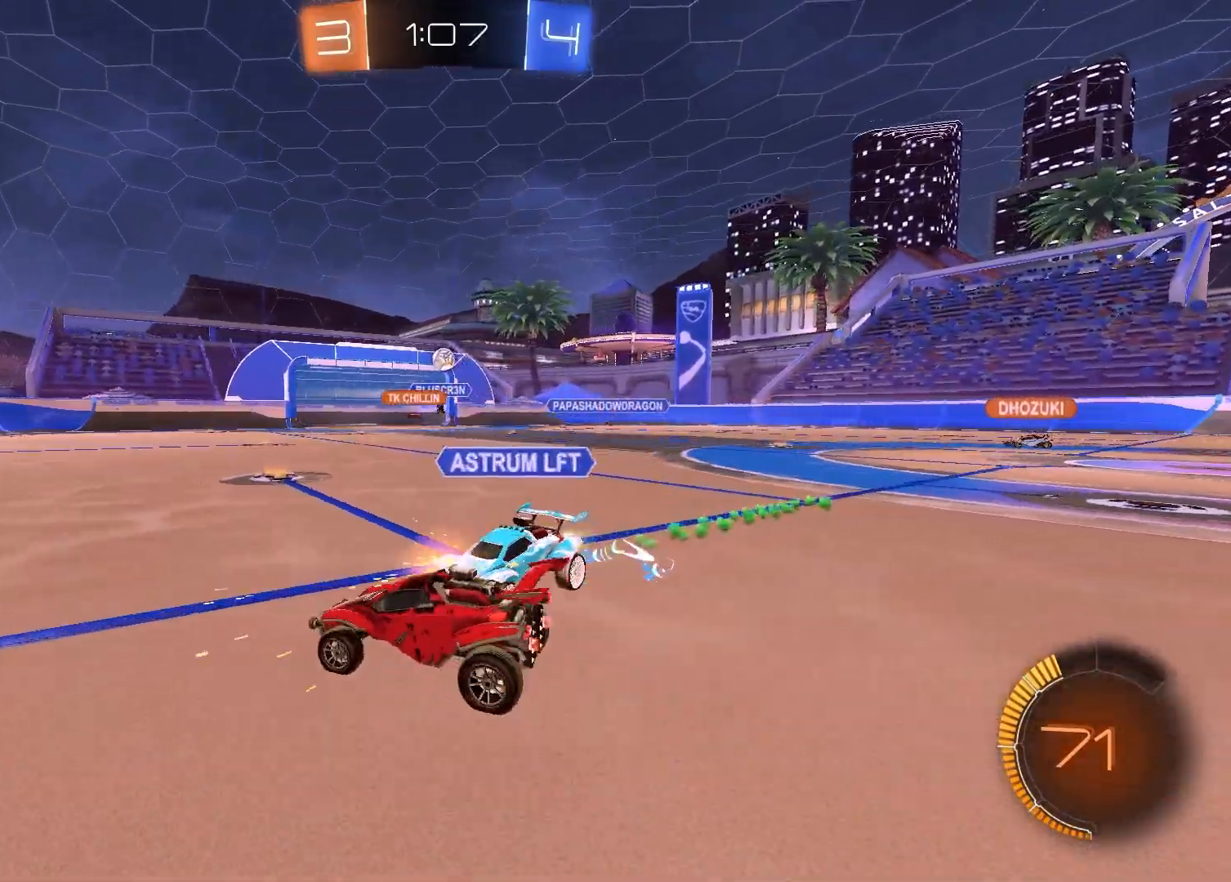
{"buttons": [], "left_stick": "center", "right_stick": "center", "events": [[100, "L2", "up"], [333, "left_stick", "right"], [467, "left_stick", "center"]]}
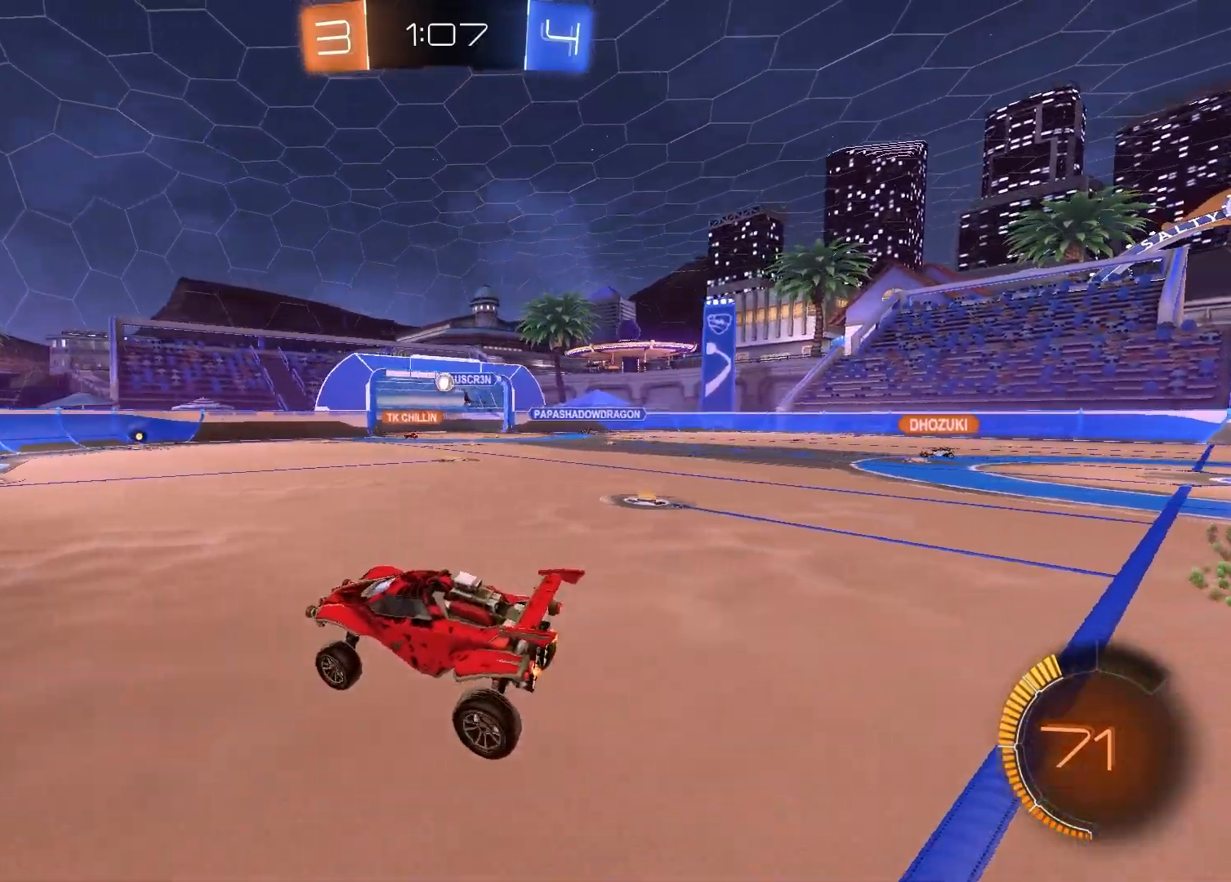
{"buttons": ["CROSS", "R2"], "left_stick": "up-left", "right_stick": "center", "events": [[117, "left_stick", "down-right"], [133, "L1", "down"], [200, "left_stick", "right"], [300, "left_stick", "center"], [317, "L1", "up"], [317, "R2", "down"], [383, "left_stick", "up-left"], [450, "CROSS", "down"]]}
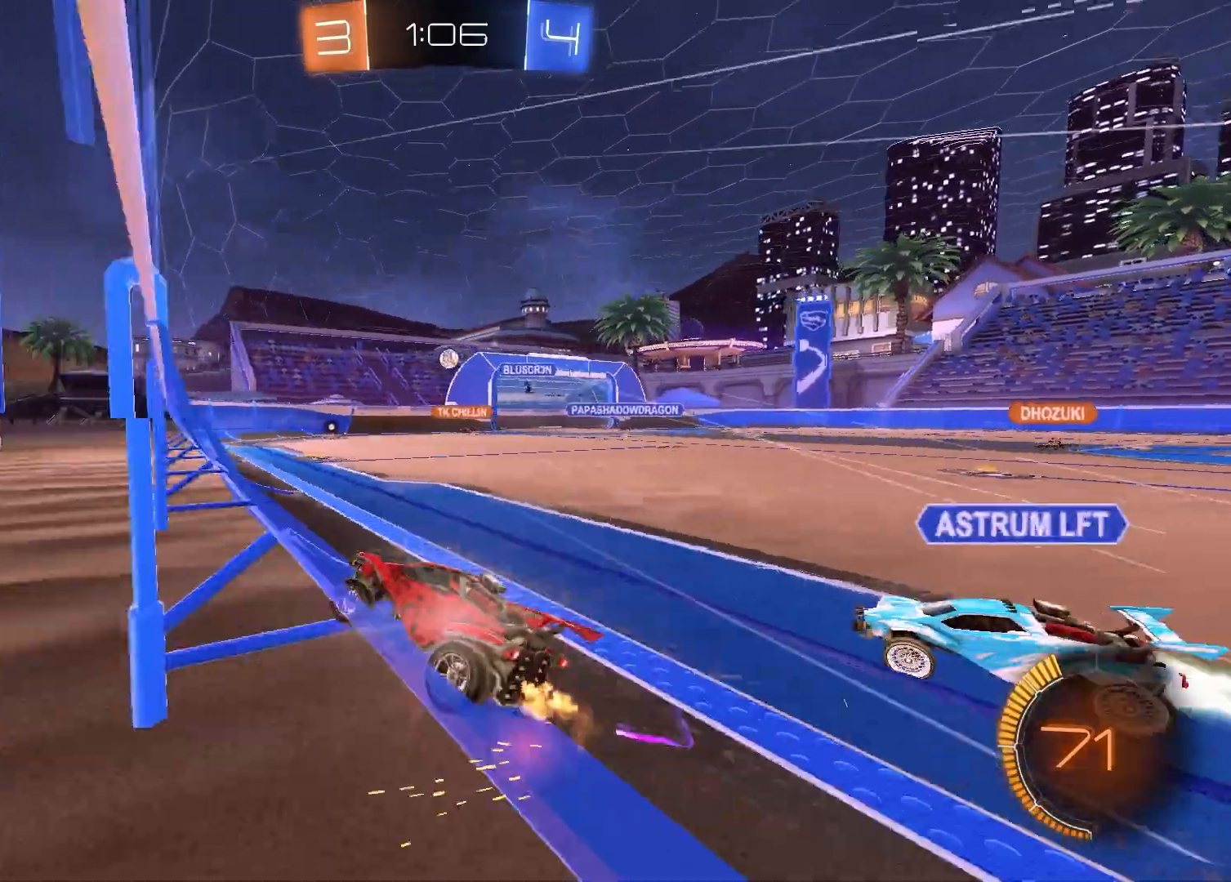
{"buttons": ["R1", "R2"], "left_stick": "center", "right_stick": "center", "events": [[83, "R1", "down"], [117, "left_stick", "center"], [150, "CROSS", "up"]]}
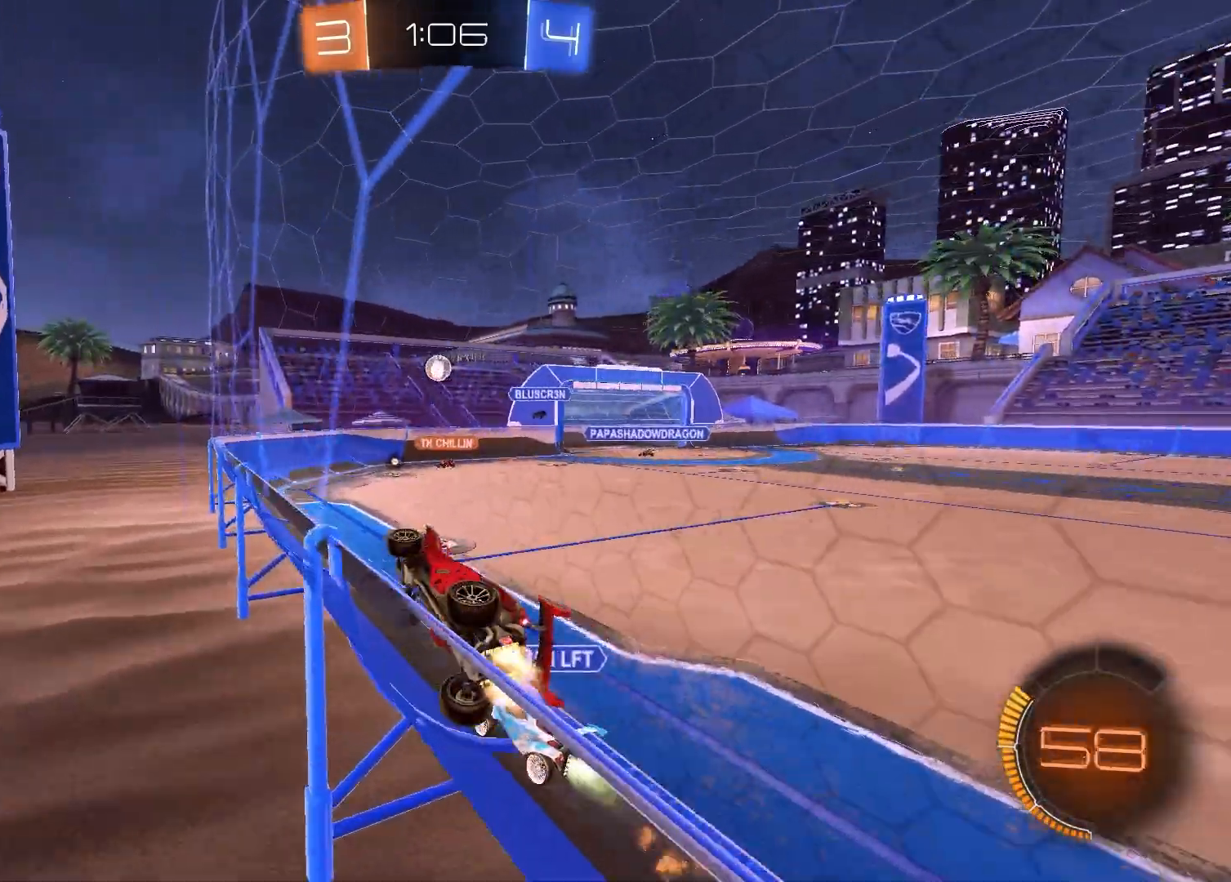
{"buttons": ["CROSS", "R1"], "left_stick": "down-left", "right_stick": "center", "events": [[50, "R2", "up"], [100, "left_stick", "up-right"], [117, "R2", "down"], [183, "R2", "up"], [283, "R2", "down"], [283, "left_stick", "center"], [367, "R2", "up"], [500, "CROSS", "down"], [500, "left_stick", "down-left"]]}
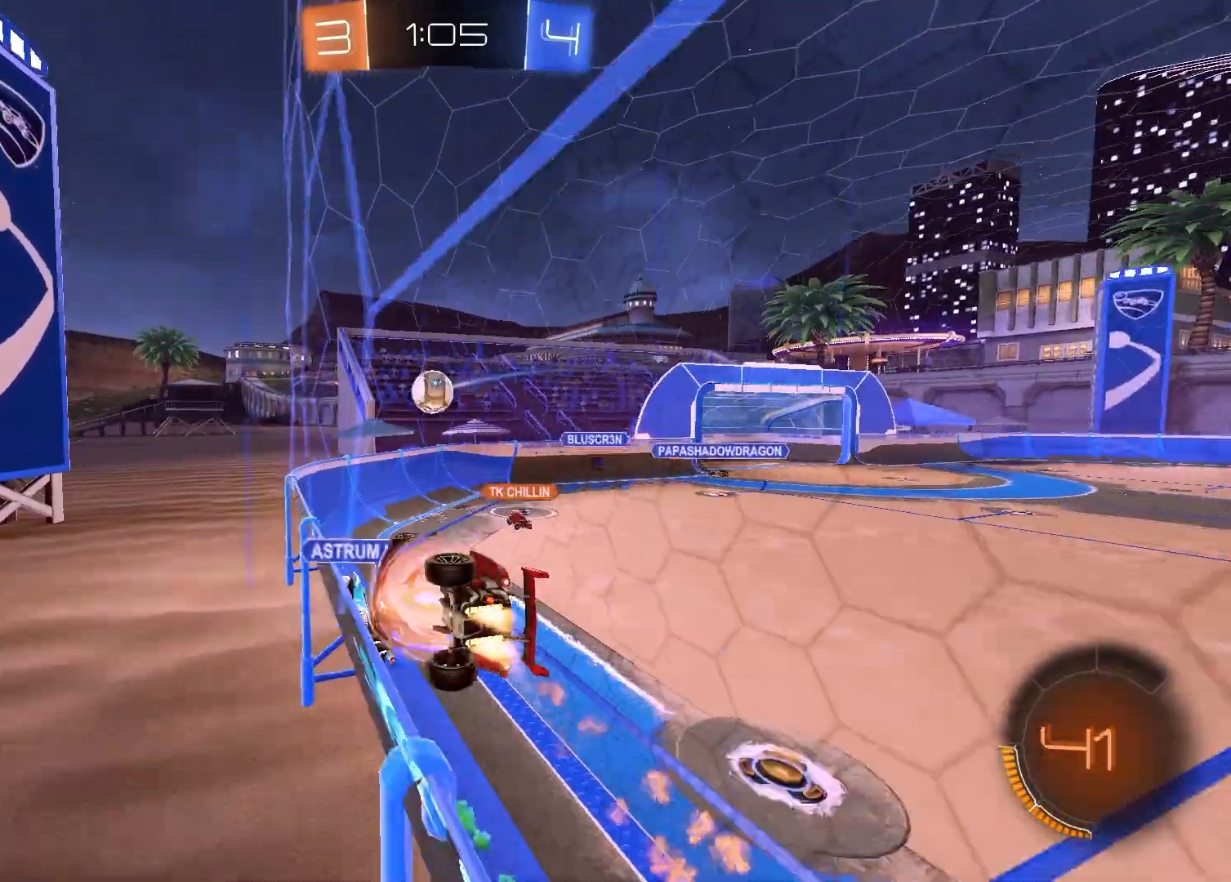
{"buttons": ["CROSS", "R2"], "left_stick": "up-left", "right_stick": "center", "events": [[17, "L1", "down"], [233, "CROSS", "up"], [233, "R1", "up"], [283, "left_stick", "up-left"], [300, "L1", "up"], [367, "left_stick", "center"], [467, "CROSS", "down"], [467, "R2", "down"], [467, "left_stick", "up-left"]]}
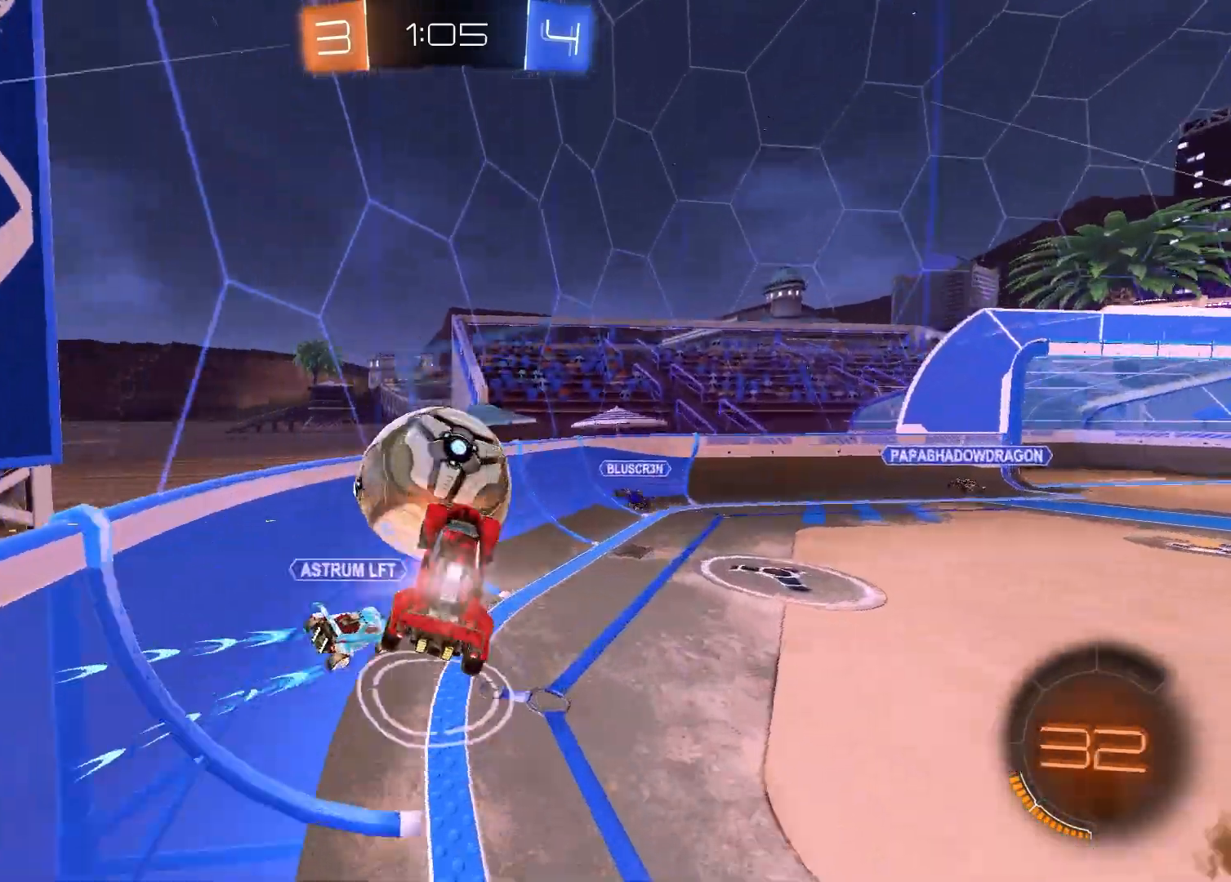
{"buttons": [], "left_stick": "down-left", "right_stick": "center", "events": [[100, "CROSS", "up"], [100, "left_stick", "up-right"], [150, "R2", "up"], [167, "left_stick", "down-right"], [500, "left_stick", "down-left"]]}
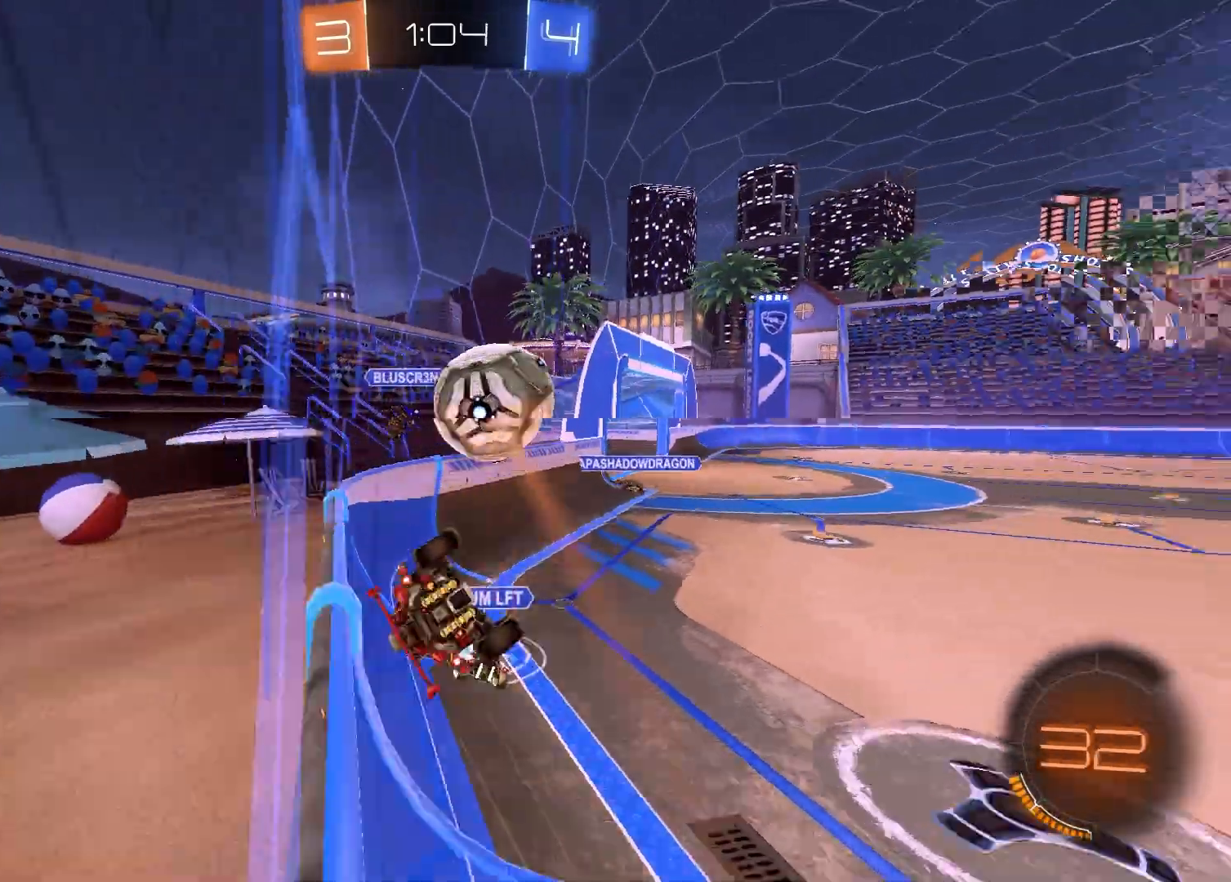
{"buttons": ["L1"], "left_stick": "down-left", "right_stick": "center", "events": [[50, "L1", "down"]]}
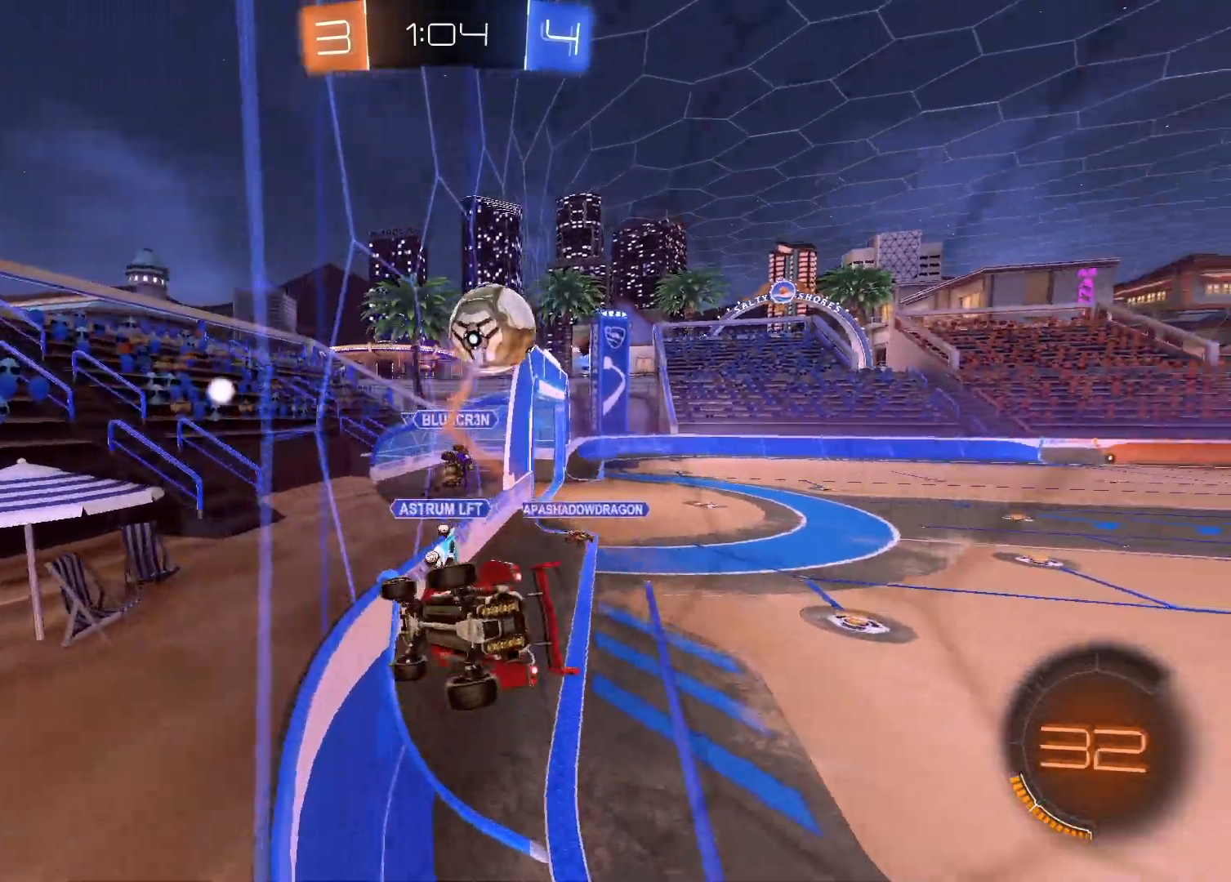
{"buttons": ["R1", "R2"], "left_stick": "center", "right_stick": "center", "events": [[17, "L1", "up"], [17, "R2", "down"], [17, "left_stick", "down"], [167, "left_stick", "down-right"], [250, "R1", "down"], [300, "left_stick", "center"]]}
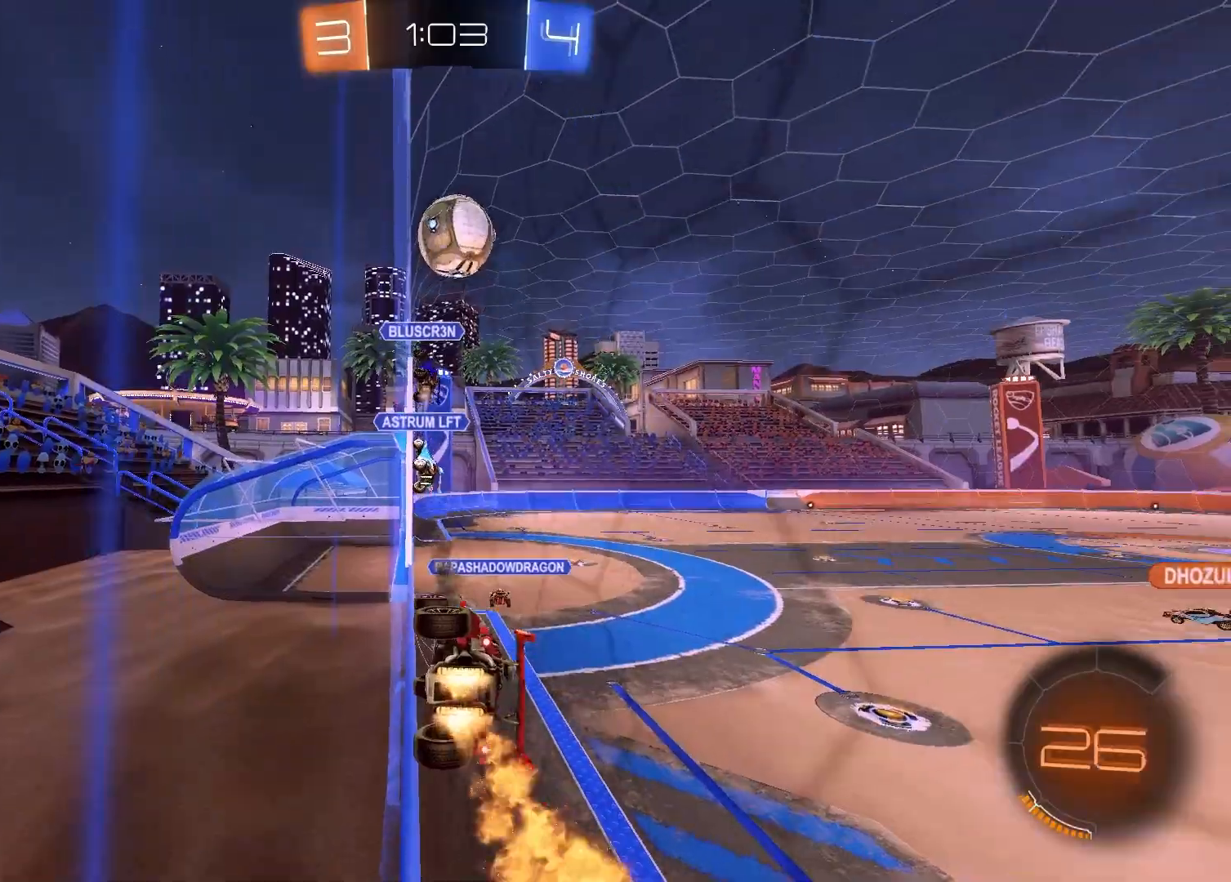
{"buttons": ["R1", "R2"], "left_stick": "left", "right_stick": "center", "events": [[183, "left_stick", "left"], [333, "left_stick", "center"], [450, "left_stick", "left"]]}
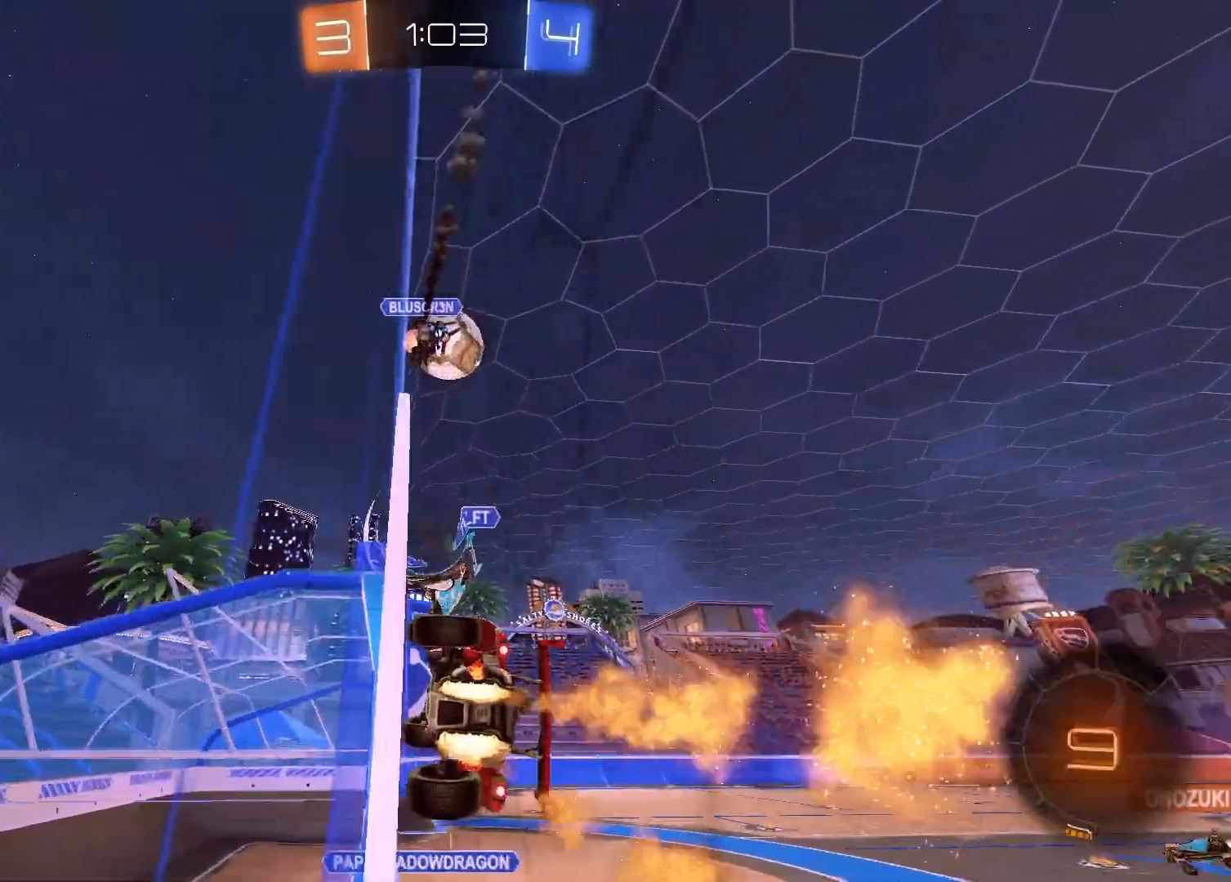
{"buttons": ["R2"], "left_stick": "down-right", "right_stick": "center", "events": [[117, "left_stick", "up-right"], [217, "CROSS", "down"], [250, "CROSS", "up"], [367, "CROSS", "down"], [367, "R1", "up"], [400, "left_stick", "down-right"], [467, "CROSS", "up"]]}
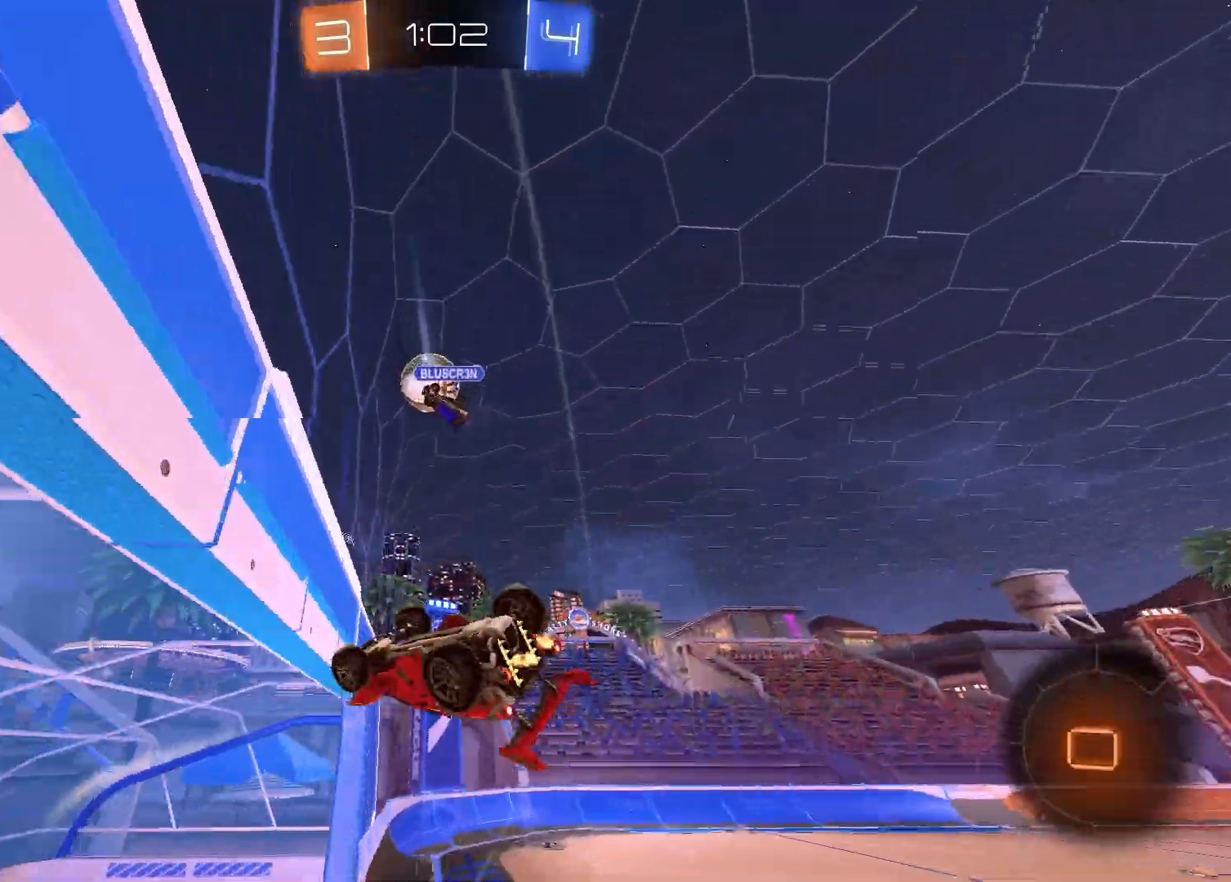
{"buttons": [], "left_stick": "center", "right_stick": "center", "events": [[33, "TRIANGLE", "down"], [67, "left_stick", "down-left"], [167, "TRIANGLE", "up"], [183, "R2", "up"], [183, "left_stick", "center"], [367, "left_stick", "down-left"], [450, "left_stick", "center"]]}
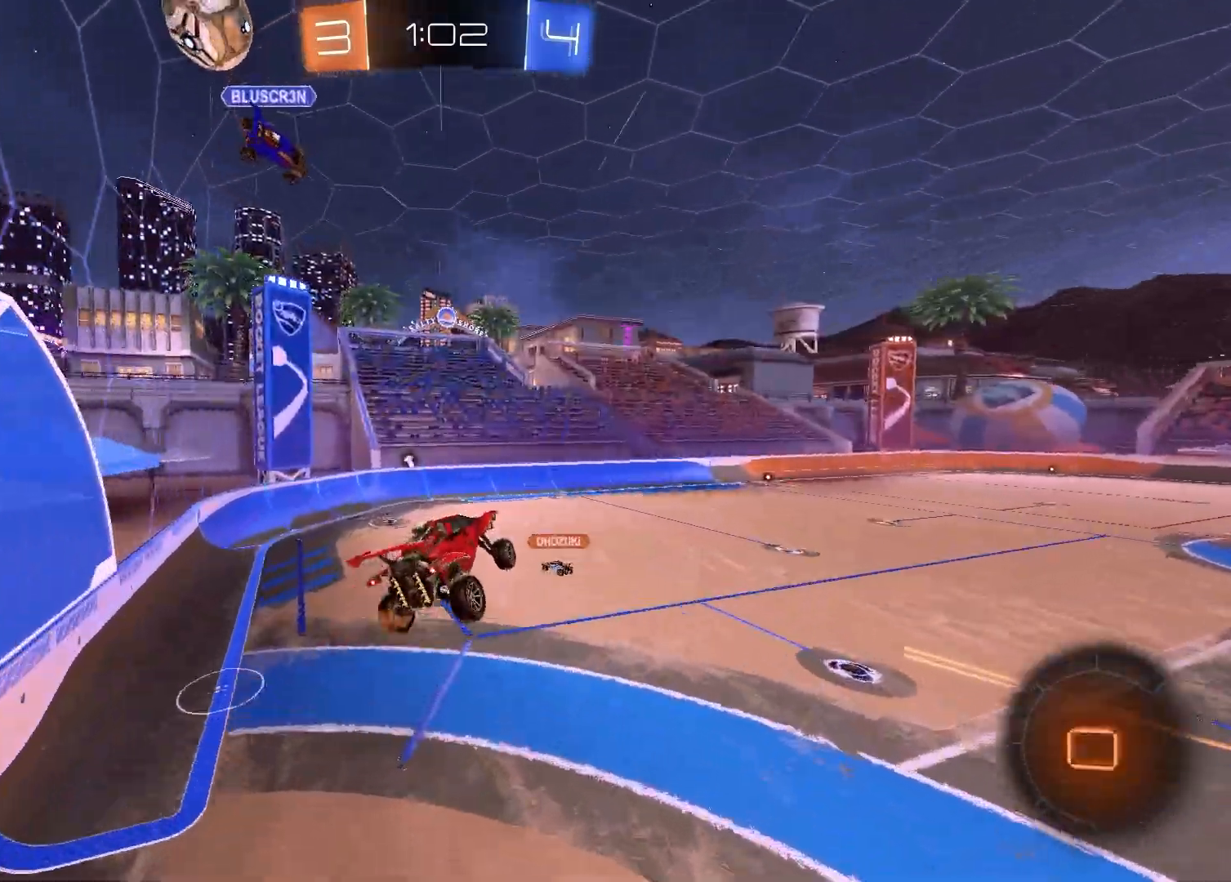
{"buttons": [], "left_stick": "center", "right_stick": "center", "events": [[200, "left_stick", "down"], [383, "left_stick", "center"]]}
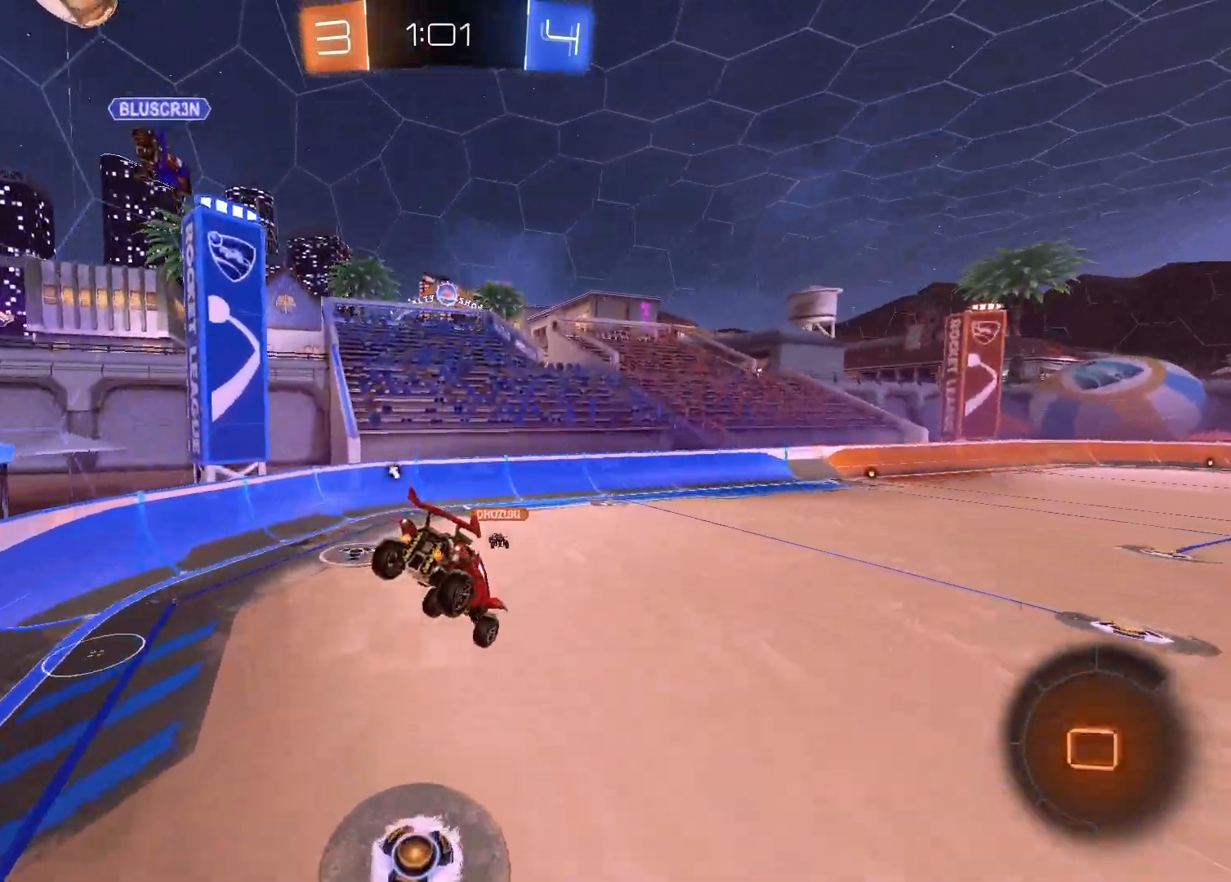
{"buttons": ["R2"], "left_stick": "center", "right_stick": "center", "events": [[67, "left_stick", "down"], [183, "R2", "down"], [233, "TRIANGLE", "down"], [333, "left_stick", "center"], [350, "TRIANGLE", "up"]]}
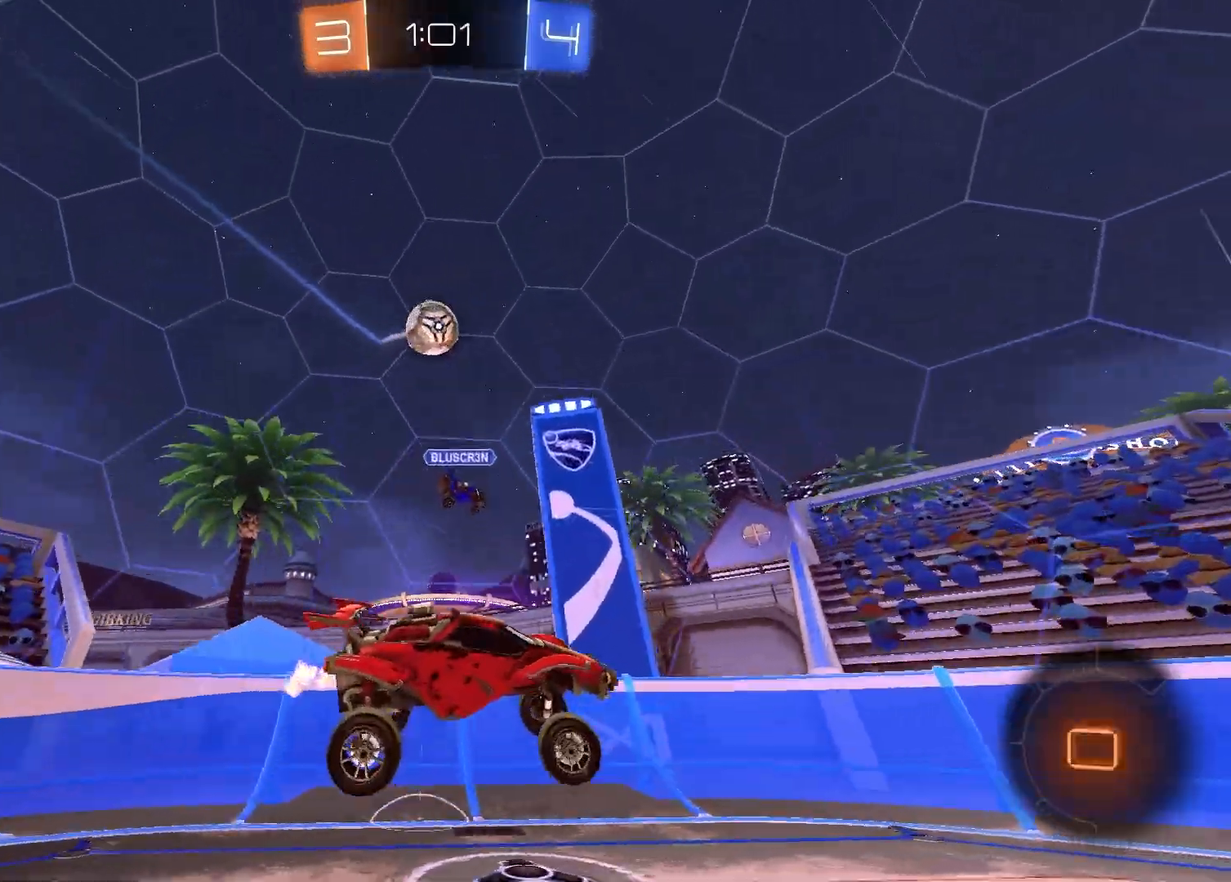
{"buttons": ["R2"], "left_stick": "right", "right_stick": "center", "events": [[150, "TRIANGLE", "down"], [150, "left_stick", "right"], [250, "TRIANGLE", "up"]]}
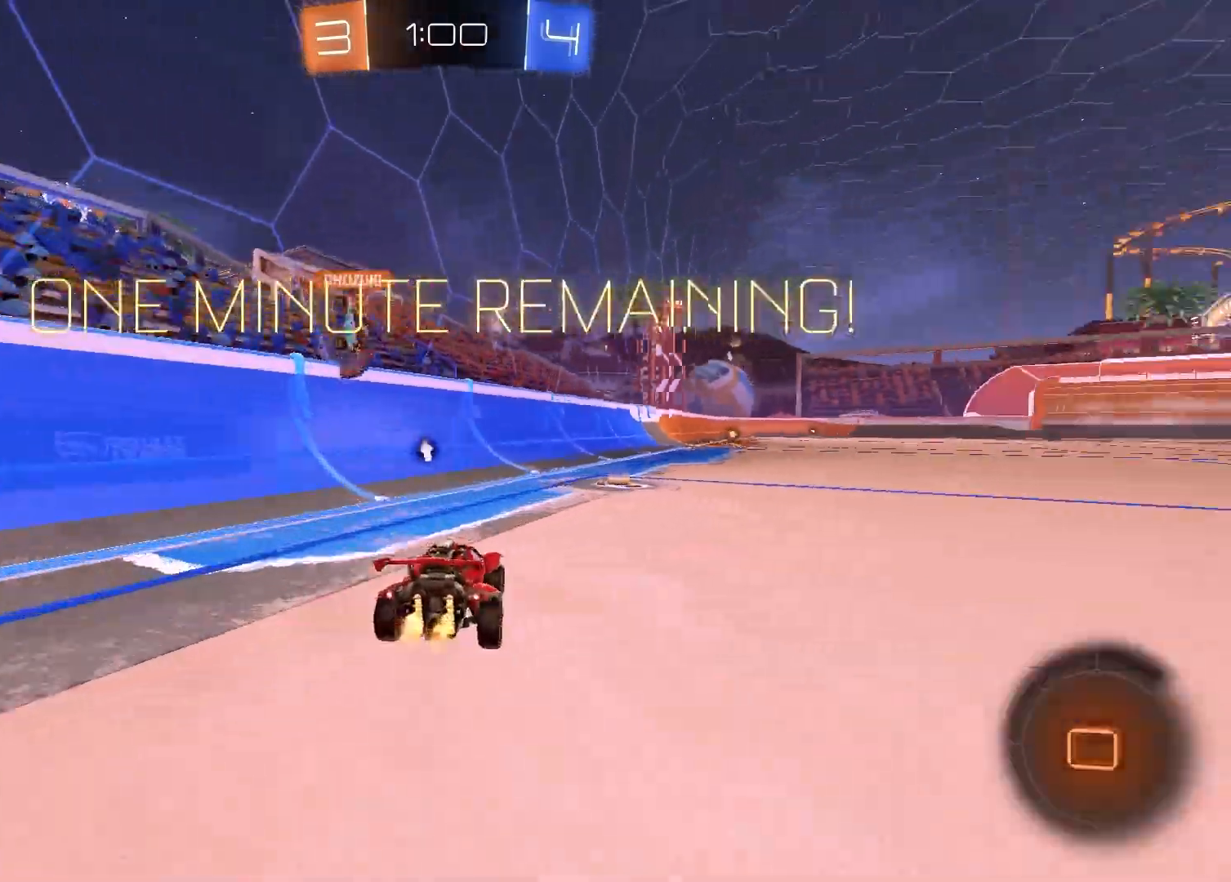
{"buttons": ["CROSS", "R2"], "left_stick": "up-right", "right_stick": "center", "events": [[167, "left_stick", "center"], [267, "CROSS", "down"], [267, "left_stick", "up-left"], [317, "CROSS", "up"], [400, "CROSS", "down"], [400, "left_stick", "up-right"]]}
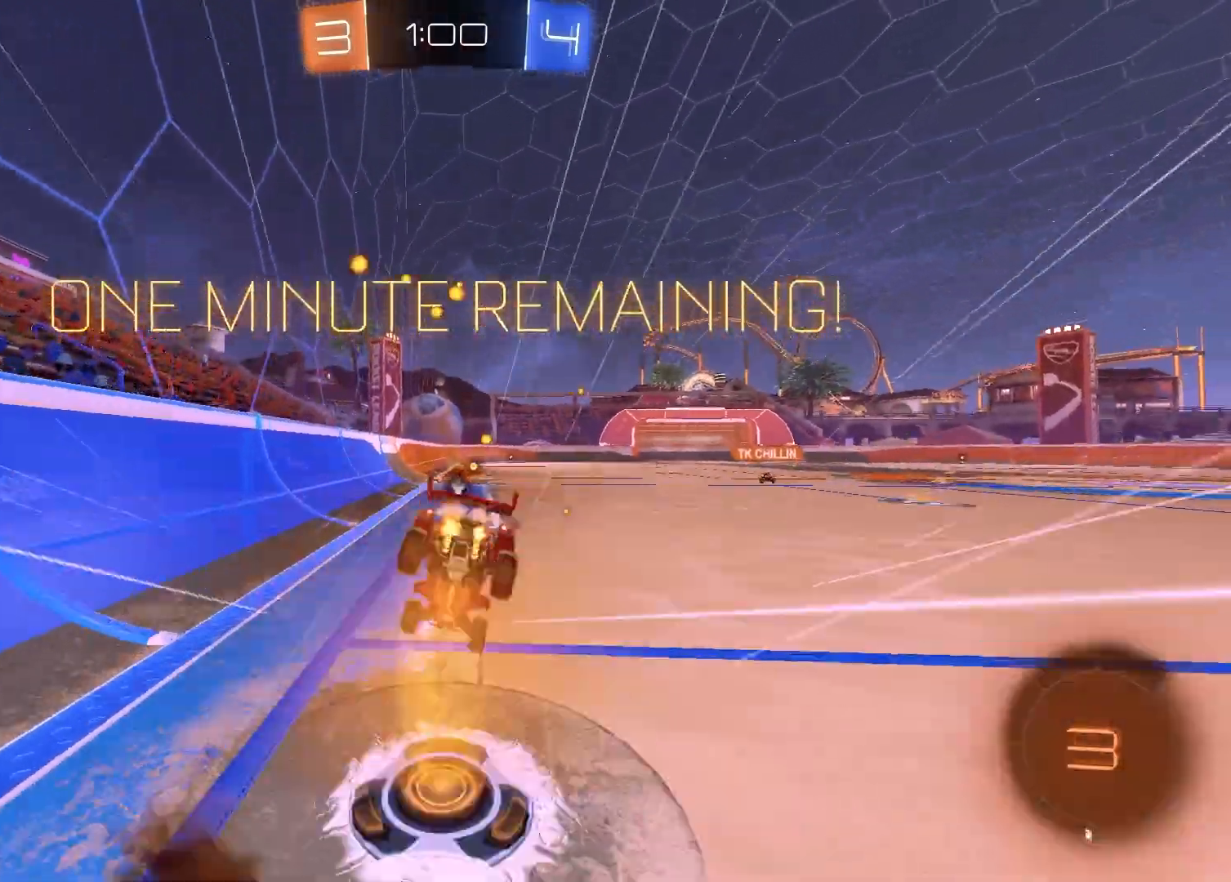
{"buttons": [], "left_stick": "left", "right_stick": "center", "events": [[33, "CROSS", "up"], [33, "R2", "up"], [83, "left_stick", "center"], [333, "TRIANGLE", "down"], [400, "TRIANGLE", "up"], [400, "left_stick", "left"]]}
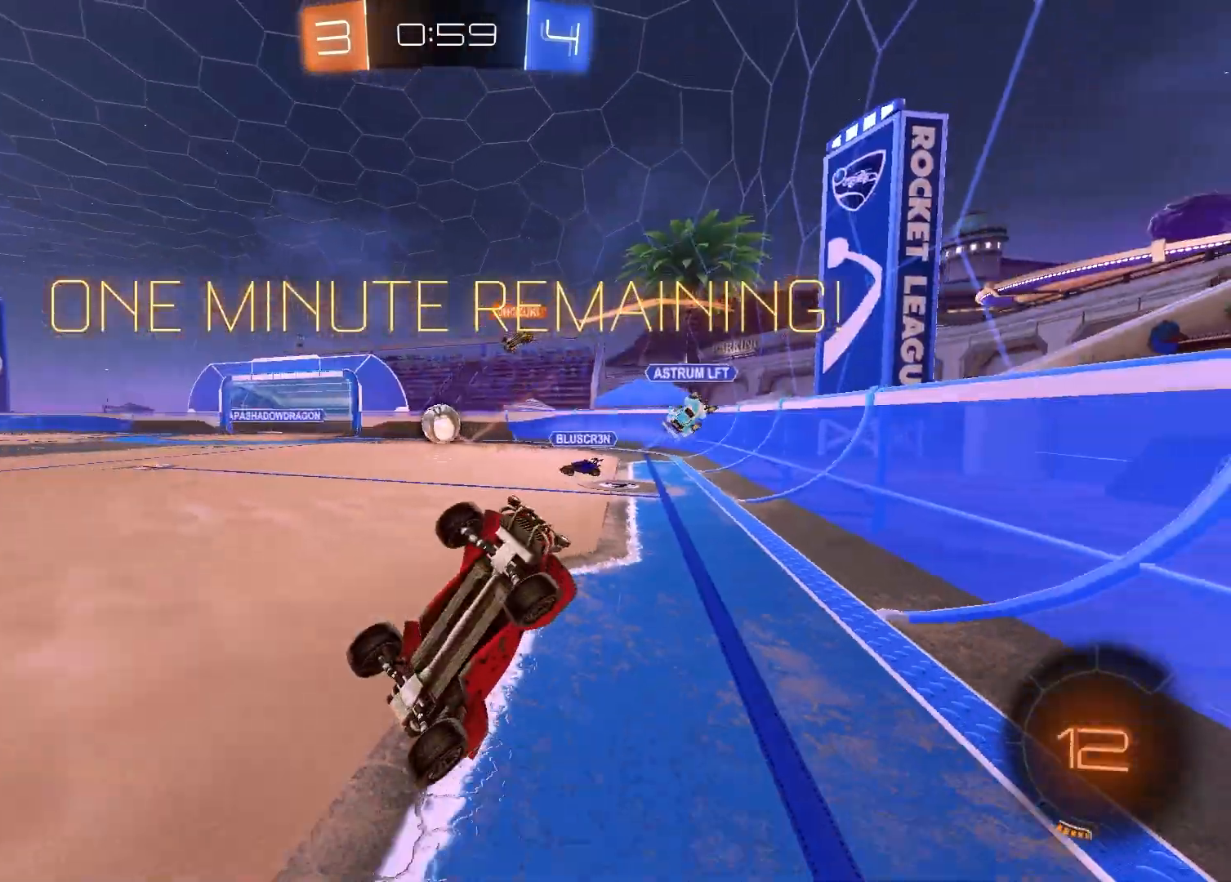
{"buttons": ["R2"], "left_stick": "up-right", "right_stick": "center", "events": [[67, "left_stick", "center"], [350, "R2", "down"], [483, "left_stick", "up-right"]]}
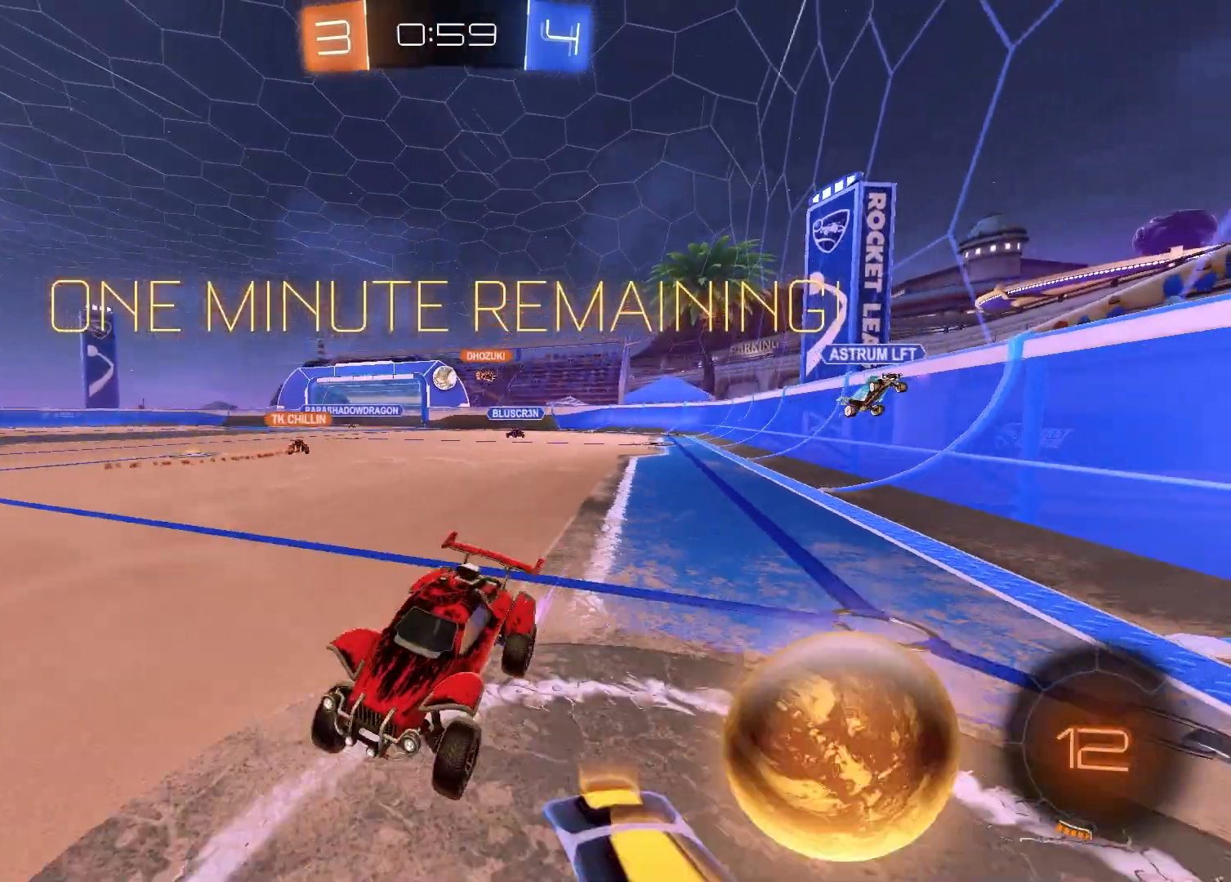
{"buttons": ["R2"], "left_stick": "up-right", "right_stick": "center", "events": [[50, "R1", "down"], [367, "R1", "up"]]}
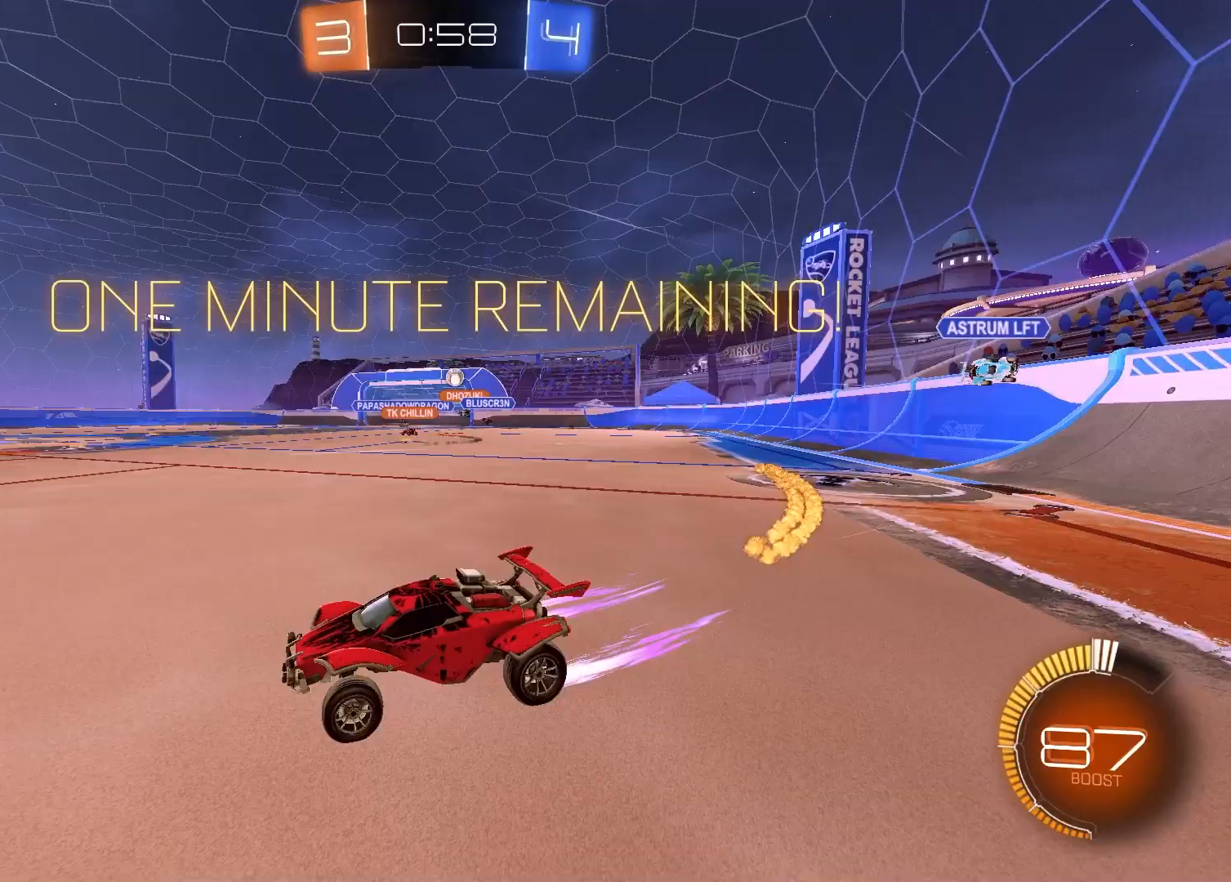
{"buttons": ["R2"], "left_stick": "left", "right_stick": "center", "events": [[183, "left_stick", "center"], [250, "left_stick", "left"]]}
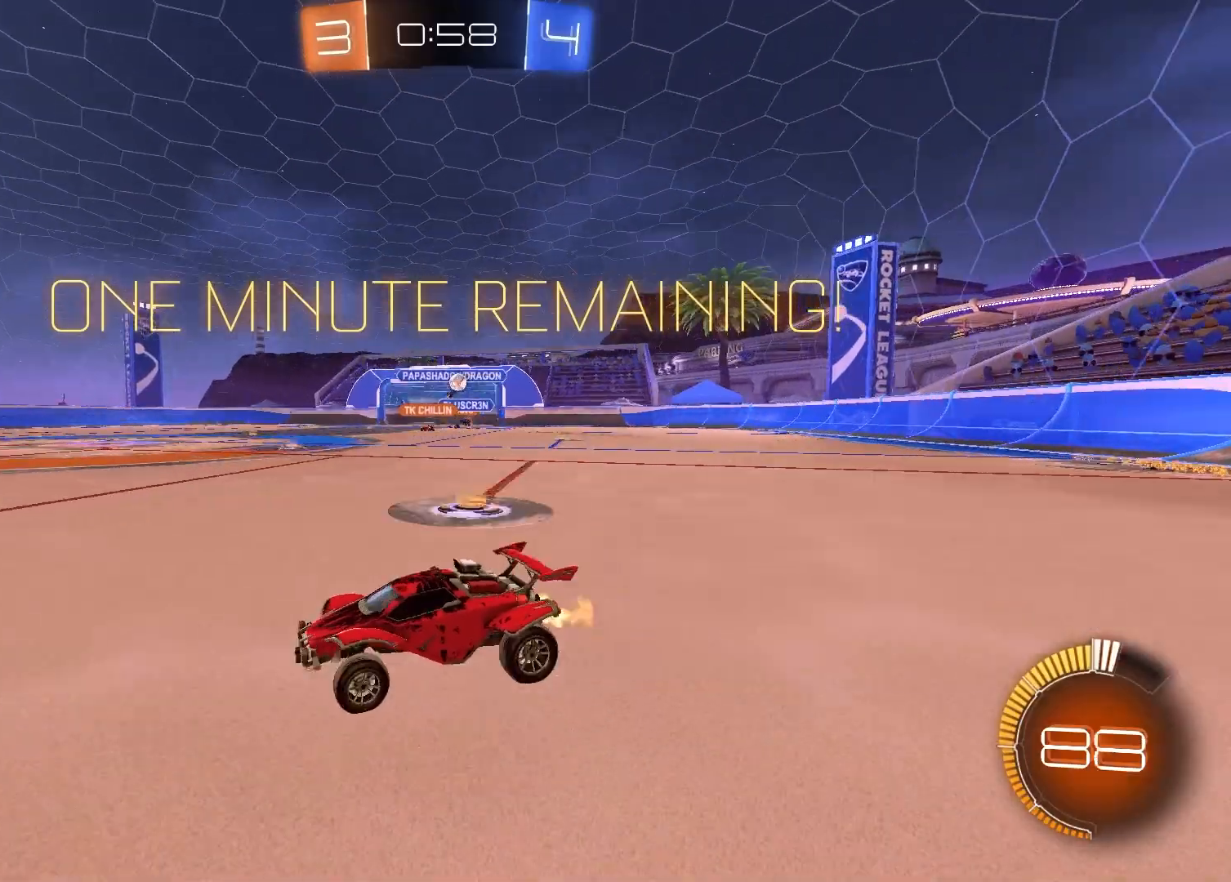
{"buttons": ["R2"], "left_stick": "left", "right_stick": "center", "events": [[167, "left_stick", "center"], [417, "left_stick", "left"]]}
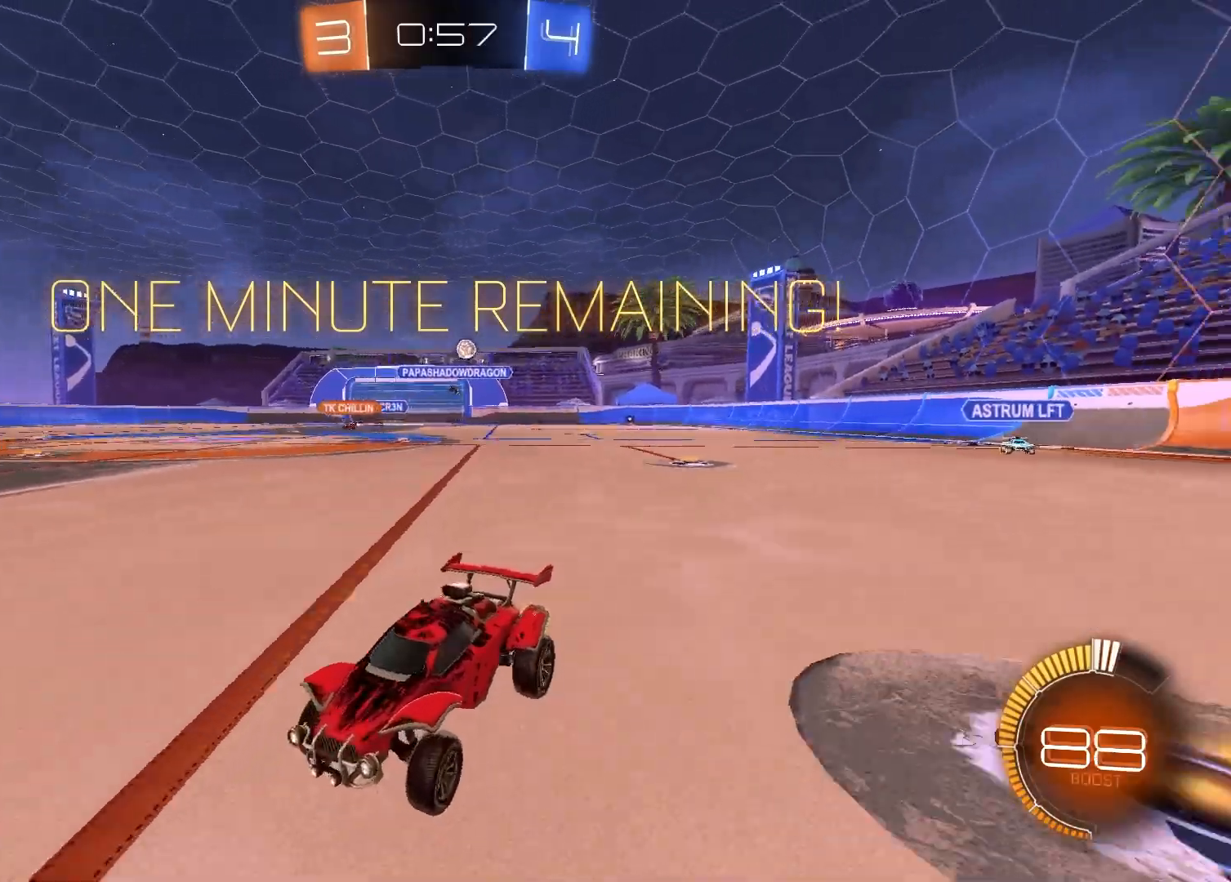
{"buttons": [], "left_stick": "center", "right_stick": "center", "events": [[67, "left_stick", "center"], [167, "left_stick", "left"], [300, "R2", "up"], [350, "left_stick", "center"]]}
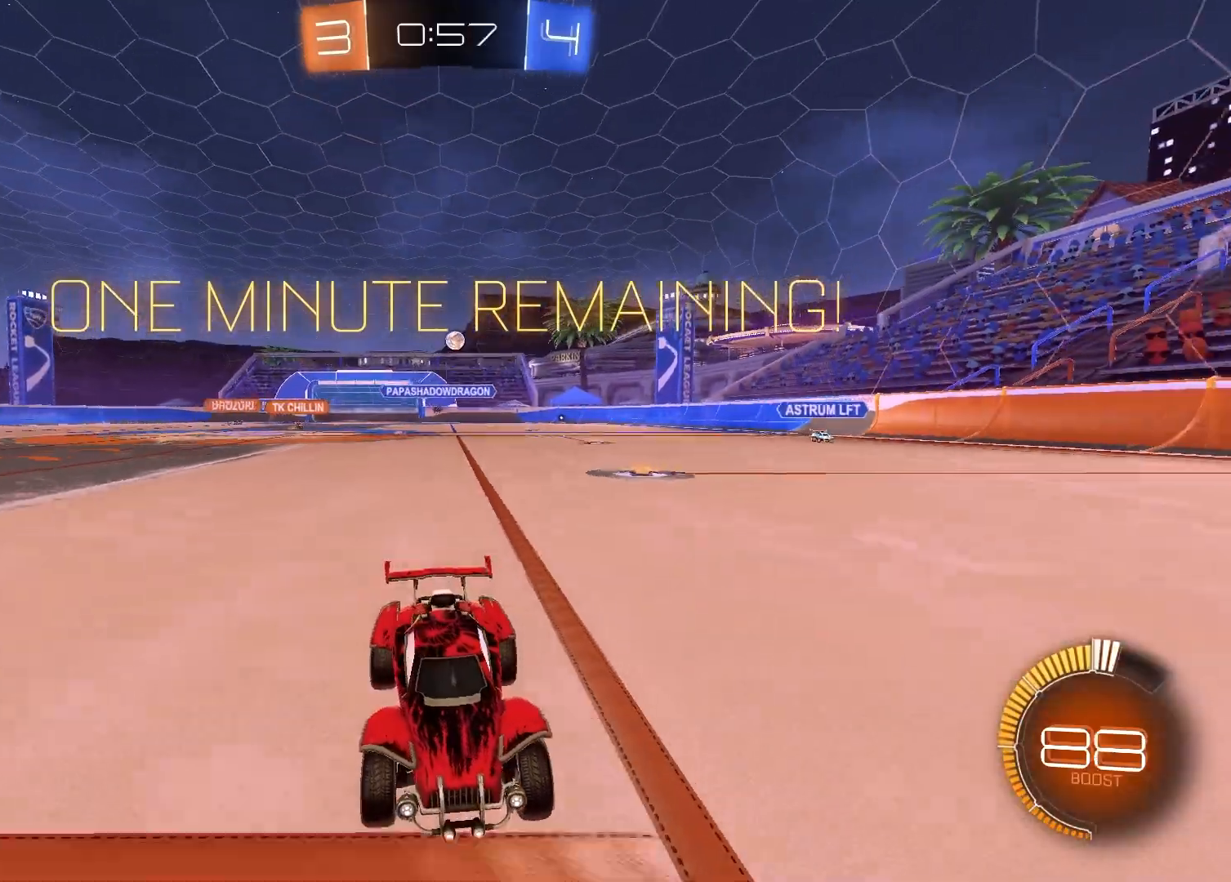
{"buttons": ["L1"], "left_stick": "right", "right_stick": "center", "events": [[417, "left_stick", "right"], [467, "L1", "down"]]}
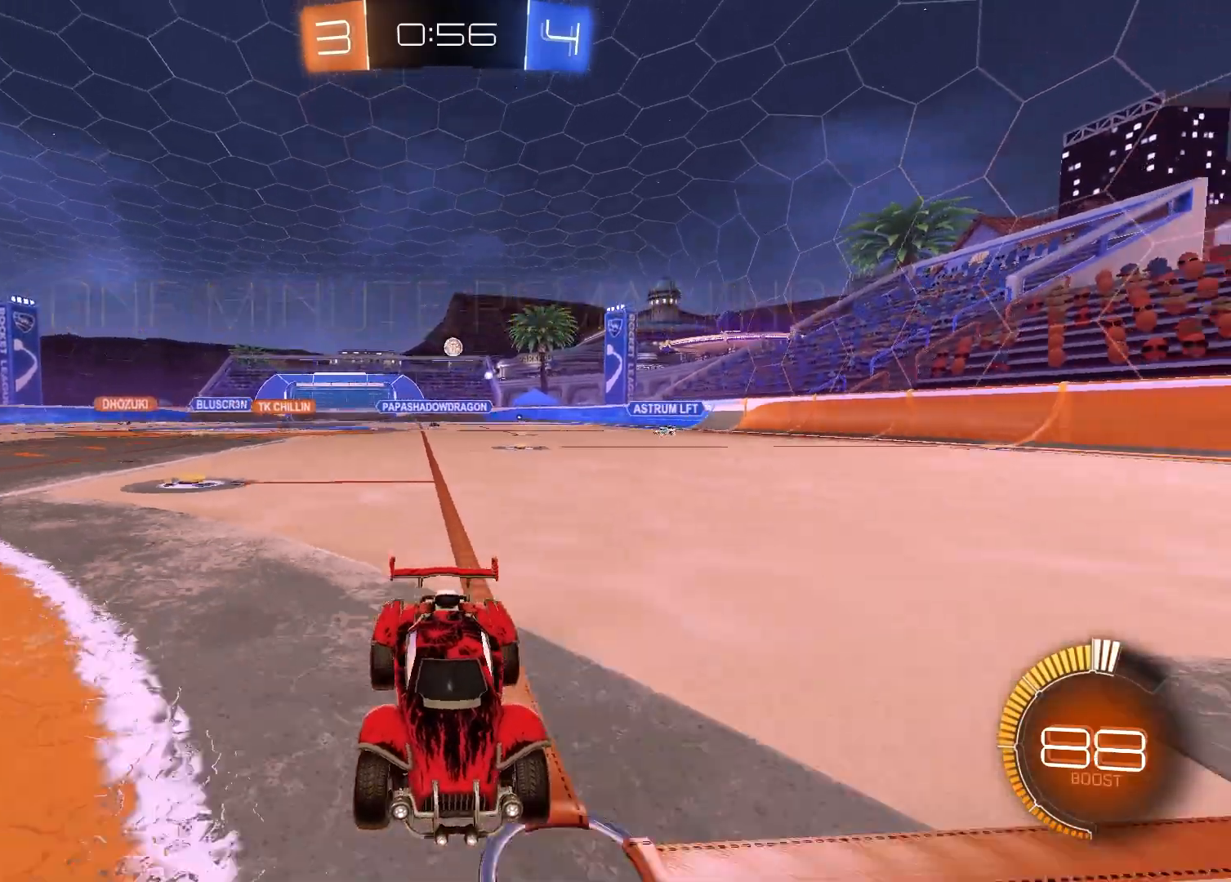
{"buttons": ["R2"], "left_stick": "right", "right_stick": "center", "events": [[133, "L1", "up"], [150, "R2", "down"]]}
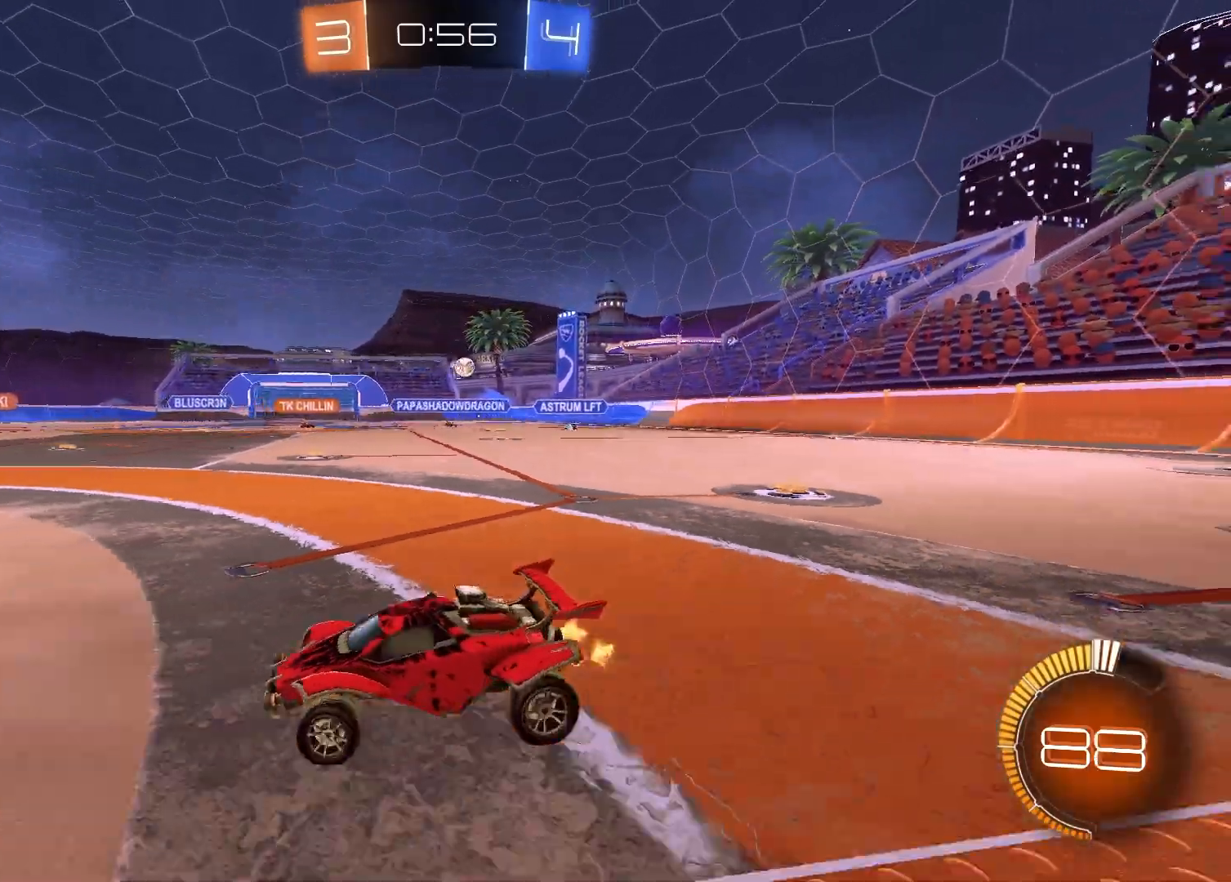
{"buttons": ["R2"], "left_stick": "right", "right_stick": "center", "events": [[283, "R2", "up"], [483, "R2", "down"]]}
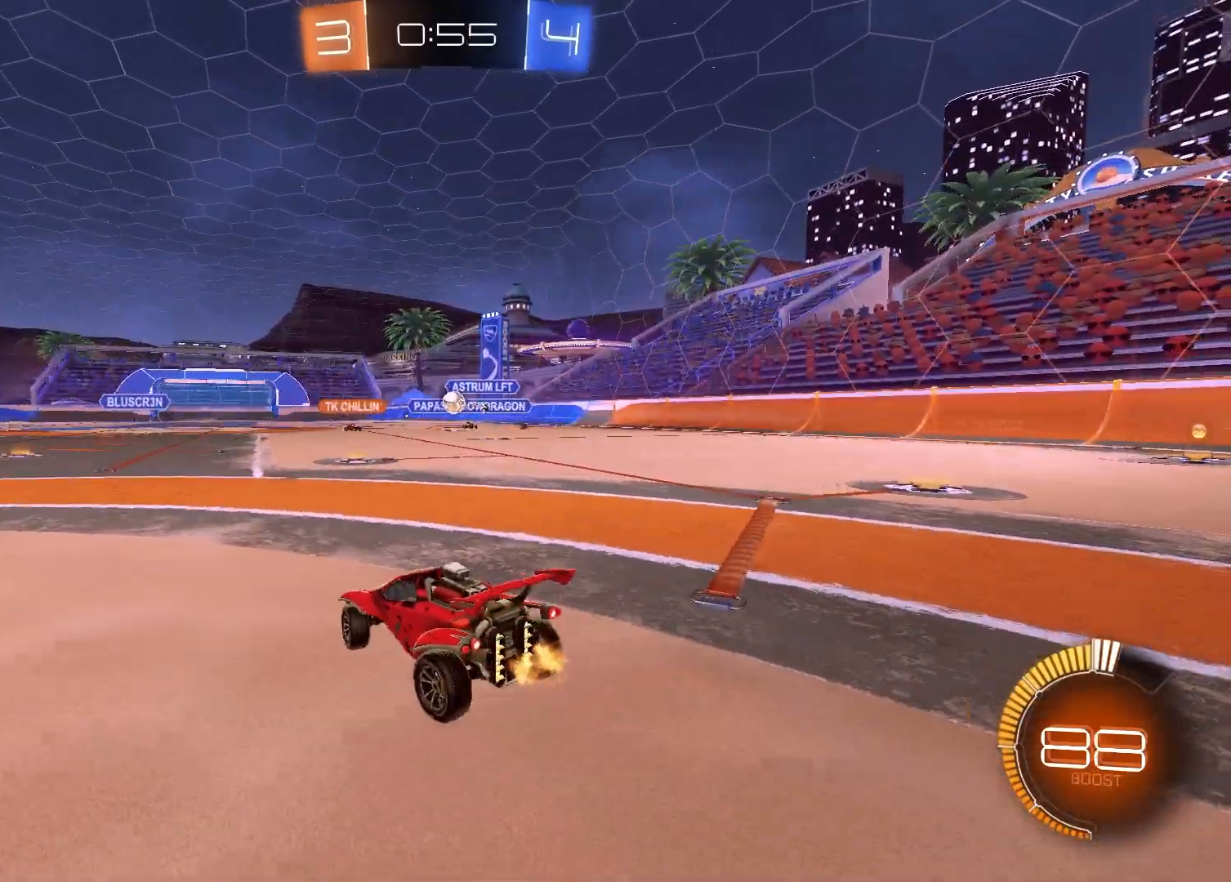
{"buttons": ["R1", "R2"], "left_stick": "left", "right_stick": "center", "events": [[117, "left_stick", "center"], [217, "left_stick", "left"], [300, "R1", "down"]]}
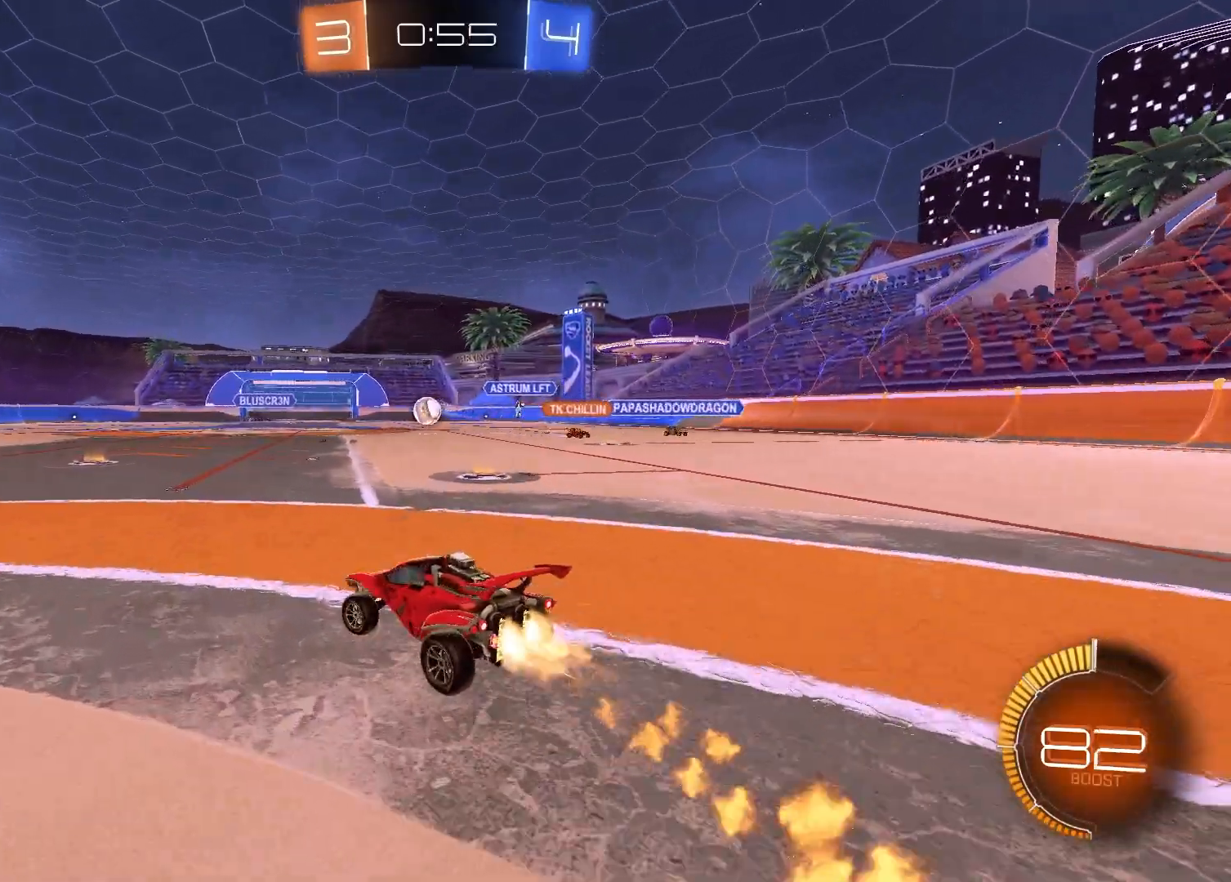
{"buttons": ["SQUARE", "R2"], "left_stick": "down-left", "right_stick": "center", "events": [[183, "CROSS", "down"], [217, "left_stick", "up-right"], [250, "CROSS", "up"], [267, "CROSS", "down"], [317, "left_stick", "down-right"], [350, "CROSS", "up"], [350, "SQUARE", "down"], [433, "left_stick", "down-left"], [500, "R1", "up"]]}
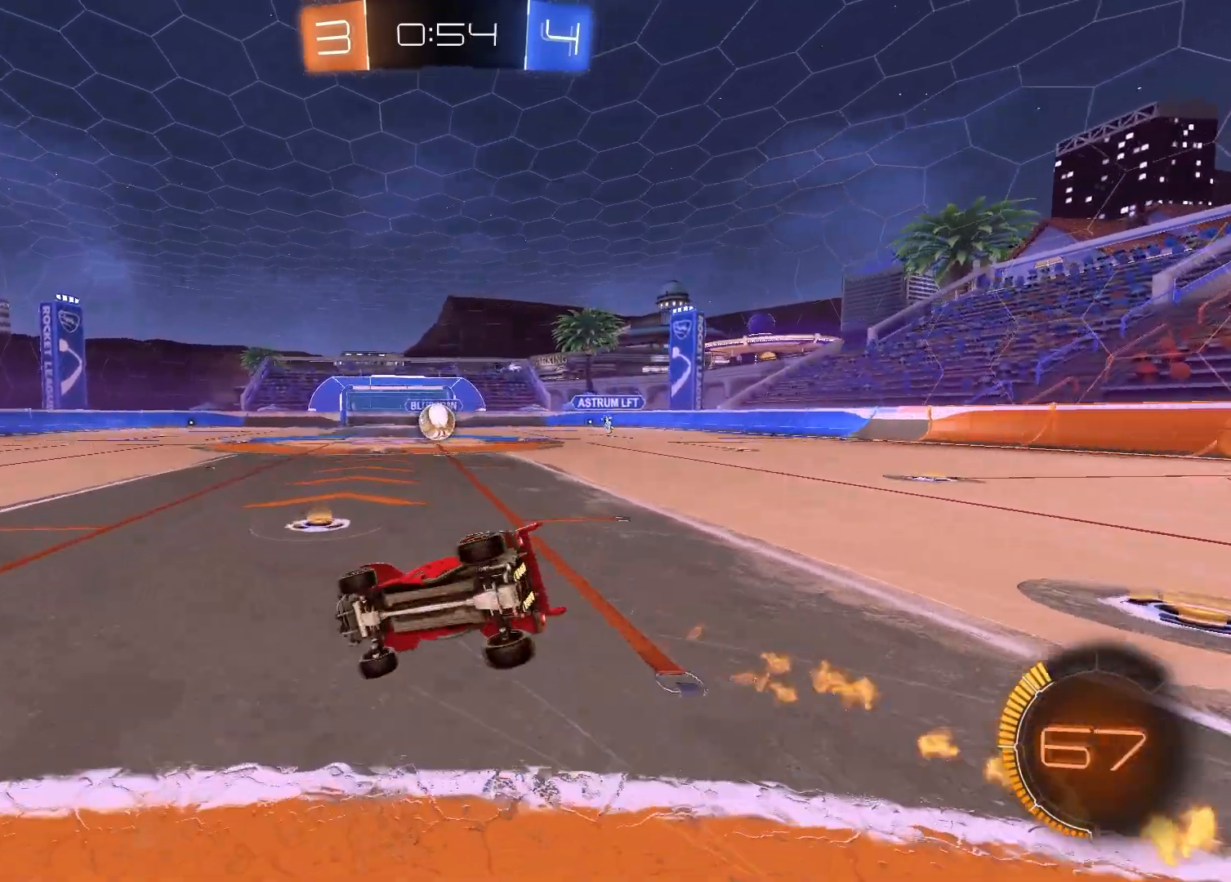
{"buttons": ["SQUARE", "R1"], "left_stick": "down-right", "right_stick": "center", "events": [[17, "R2", "up"], [117, "left_stick", "down-right"], [300, "R1", "down"]]}